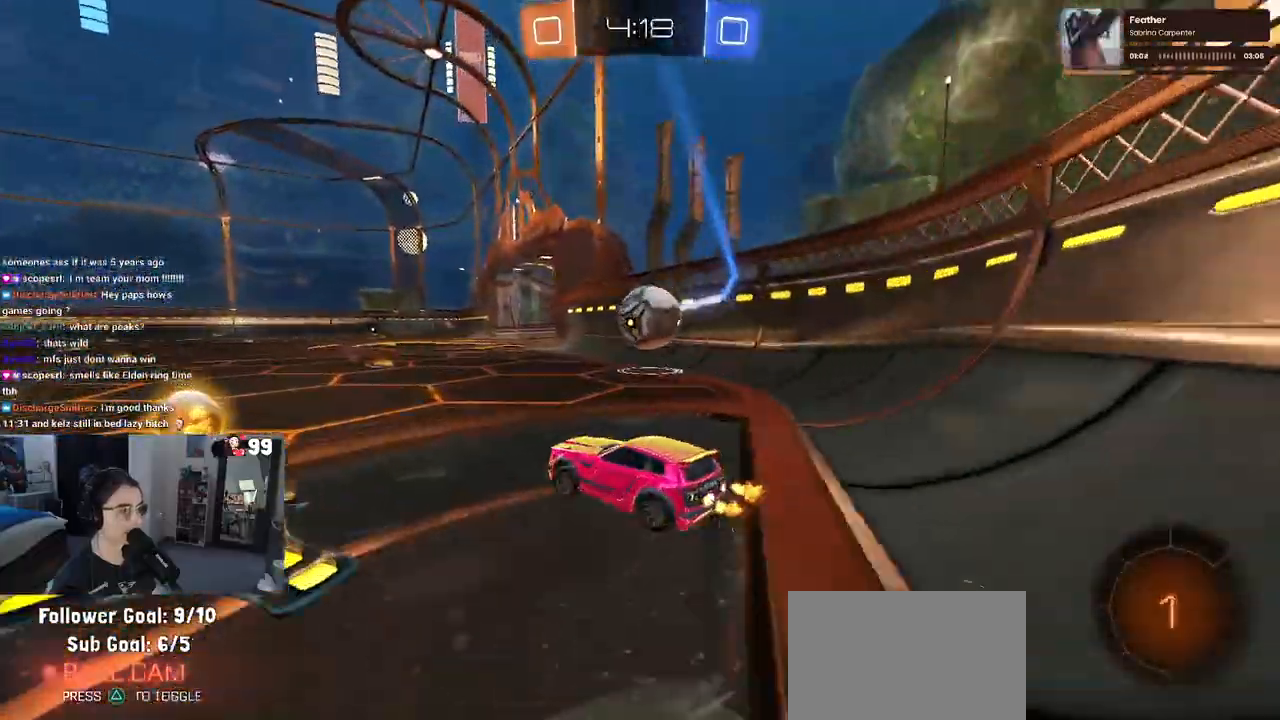
Gameplay with a controller (PlayStation layout); each line is a JSON object with the inputs held at the frame after it. "events" lists button and stick changes between this image and that frame as [ms after this image, input, new state], when the widget could be followed in between.
{"buttons": ["R2"], "left_stick": "down-right", "right_stick": "center", "events": [[150, "left_stick", "down-right"], [217, "R1", "down"], [417, "R1", "up"]]}
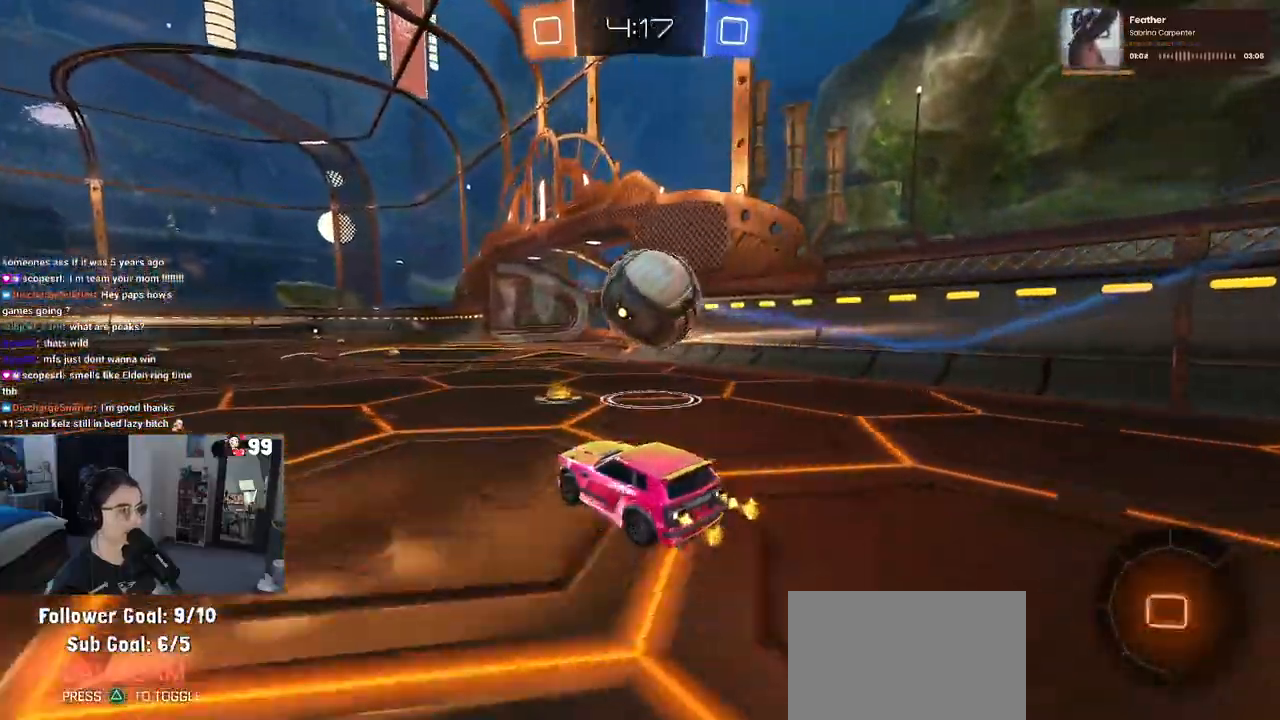
{"buttons": ["TRIANGLE", "R1", "R2"], "left_stick": "down", "right_stick": "center", "events": [[83, "CROSS", "down"], [117, "left_stick", "down"], [183, "CROSS", "up"], [183, "R2", "up"], [233, "left_stick", "up-left"], [250, "CROSS", "down"], [250, "R2", "down"], [300, "R1", "down"], [350, "CROSS", "up"], [350, "left_stick", "down"], [417, "TRIANGLE", "down"]]}
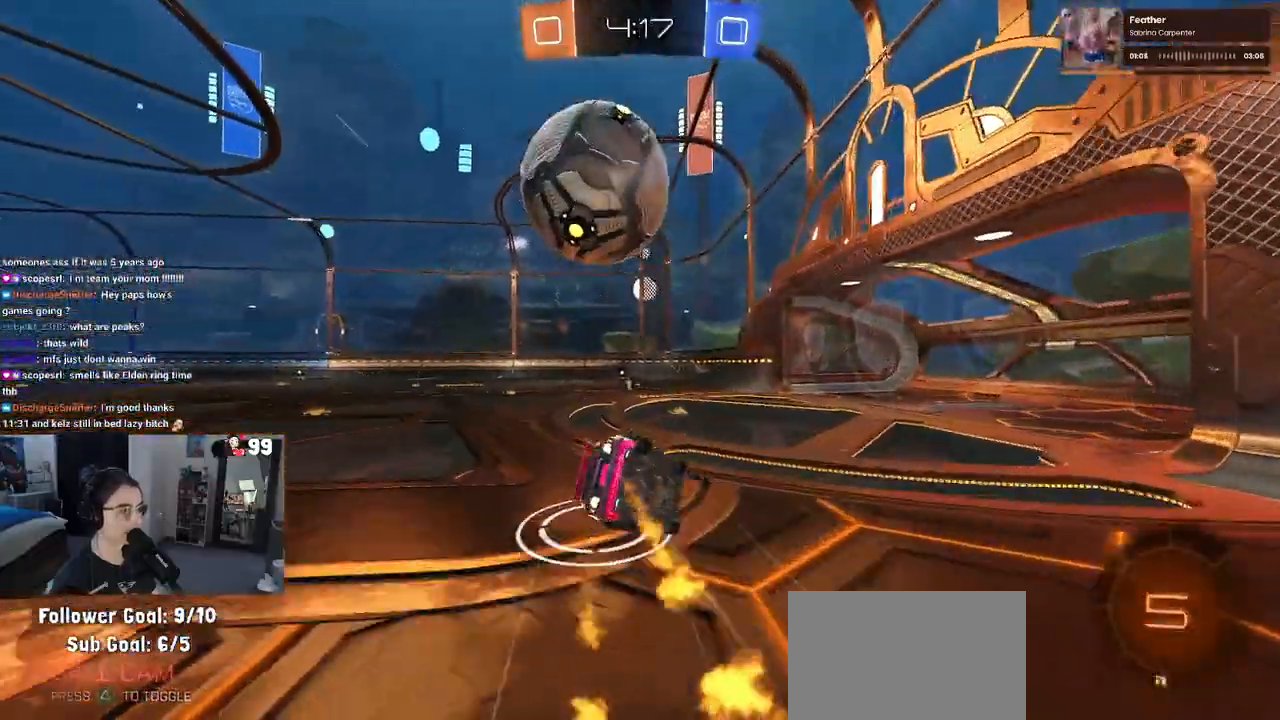
{"buttons": ["SQUARE", "R1", "R2"], "left_stick": "down-left", "right_stick": "center", "events": [[100, "TRIANGLE", "up"], [217, "left_stick", "down-left"], [283, "SQUARE", "down"]]}
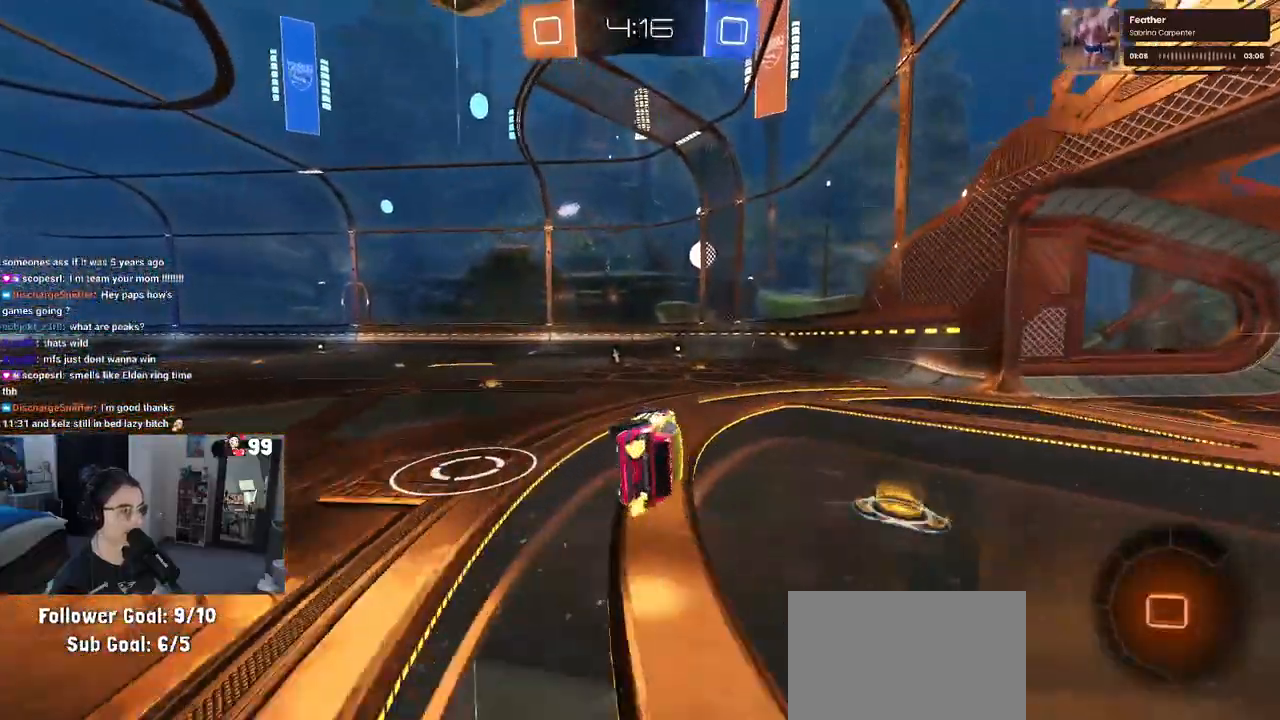
{"buttons": ["R2"], "left_stick": "right", "right_stick": "center", "events": [[233, "SQUARE", "up"], [233, "left_stick", "center"], [267, "R1", "up"], [467, "left_stick", "right"]]}
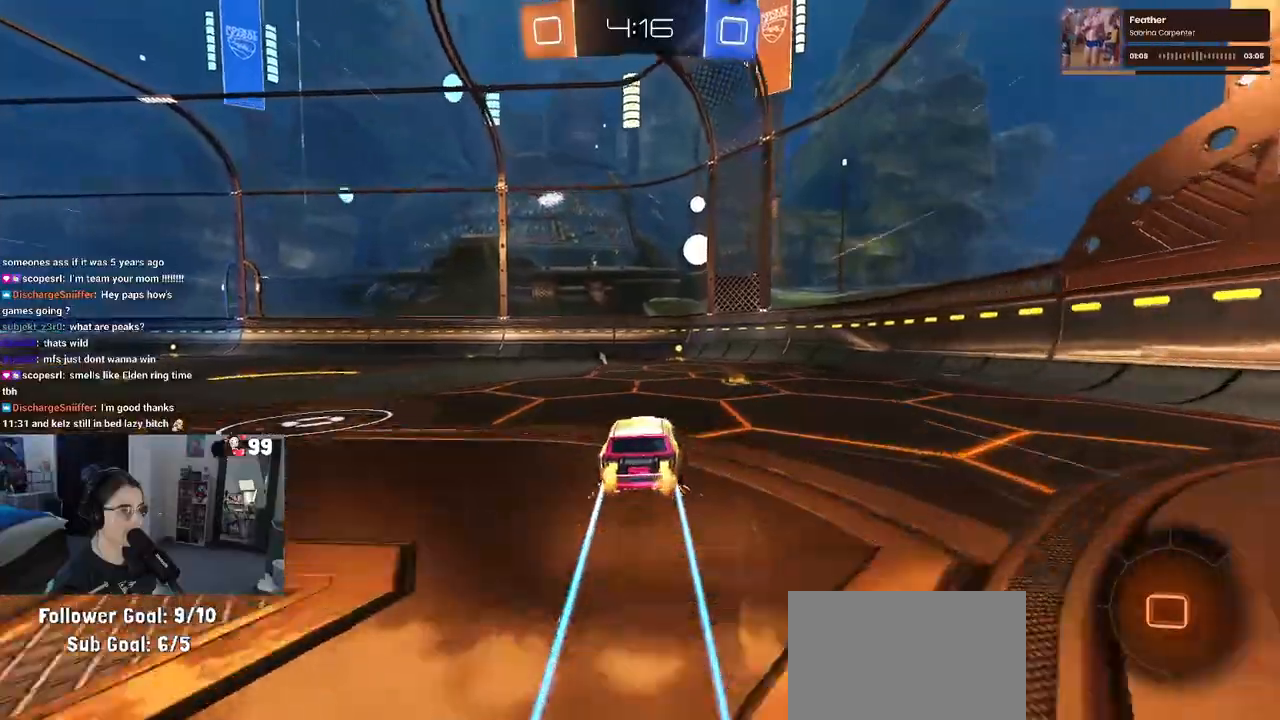
{"buttons": ["R2"], "left_stick": "left", "right_stick": "center", "events": [[50, "TRIANGLE", "down"], [150, "TRIANGLE", "up"], [267, "left_stick", "center"], [450, "left_stick", "left"]]}
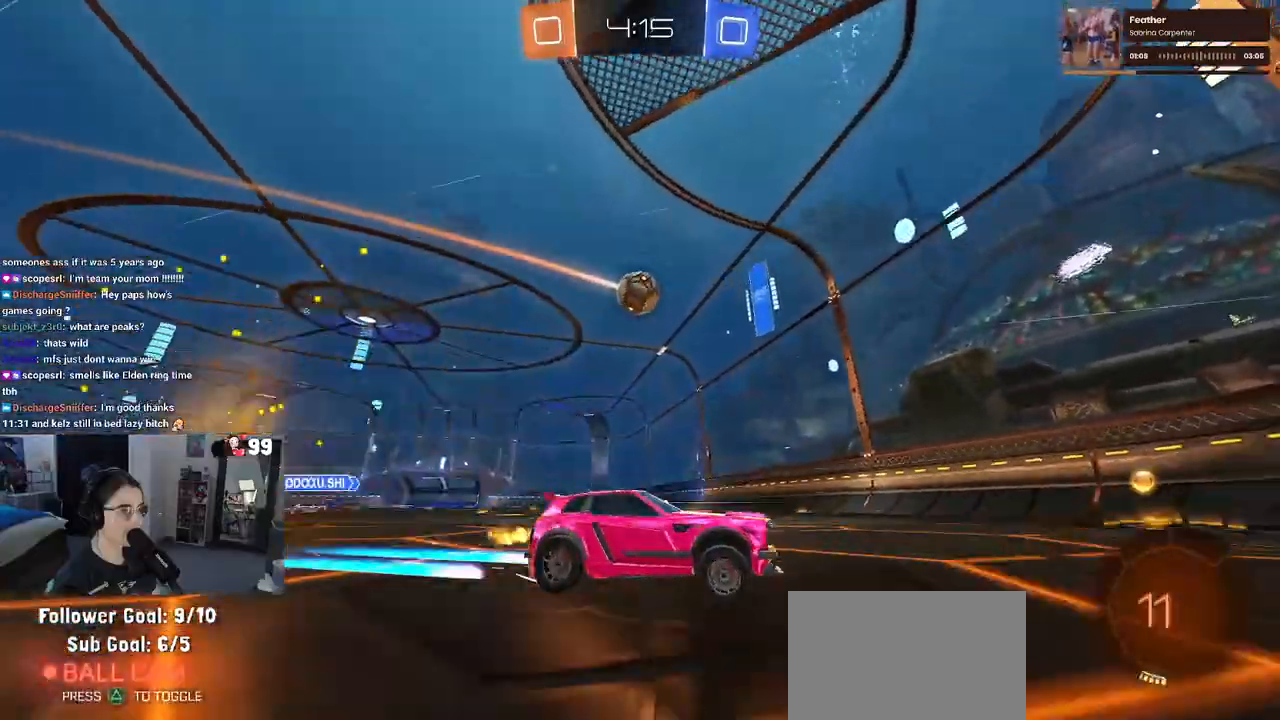
{"buttons": ["R2"], "left_stick": "center", "right_stick": "center", "events": [[33, "SQUARE", "down"], [183, "SQUARE", "up"], [450, "left_stick", "center"]]}
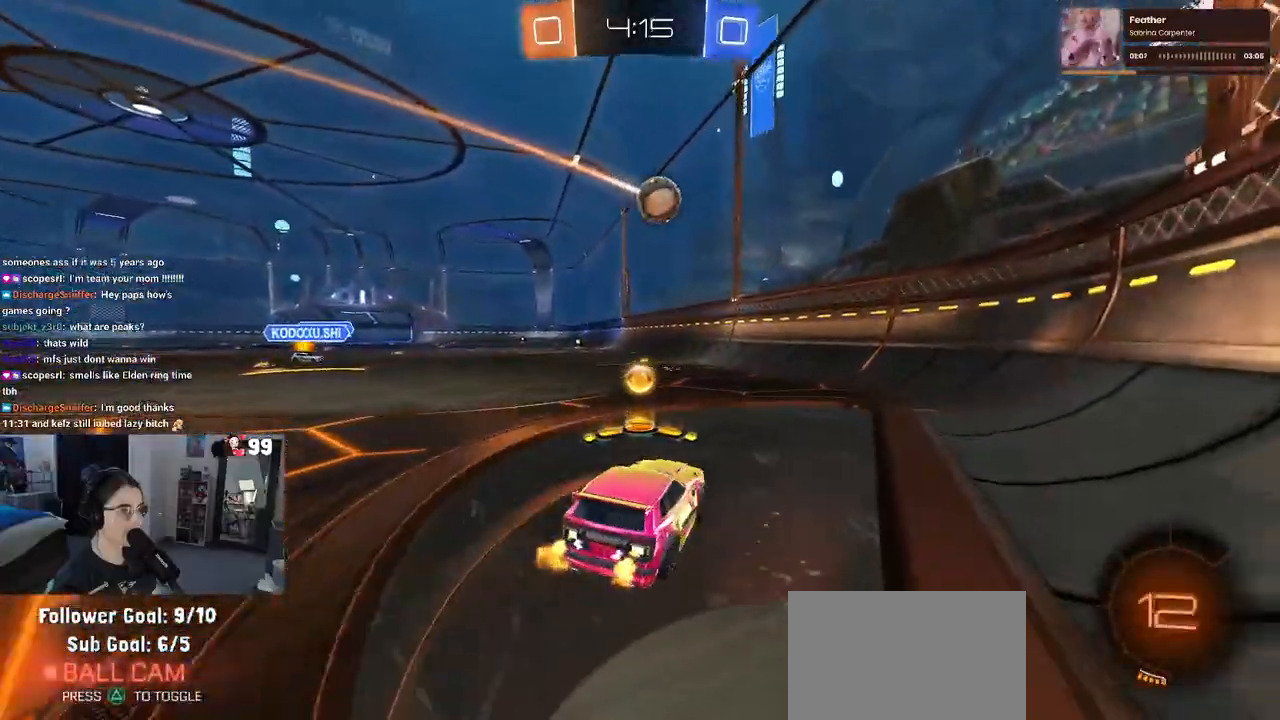
{"buttons": ["SQUARE", "R2"], "left_stick": "left", "right_stick": "center", "events": [[50, "R1", "down"], [67, "left_stick", "left"], [400, "SQUARE", "down"], [433, "R1", "up"]]}
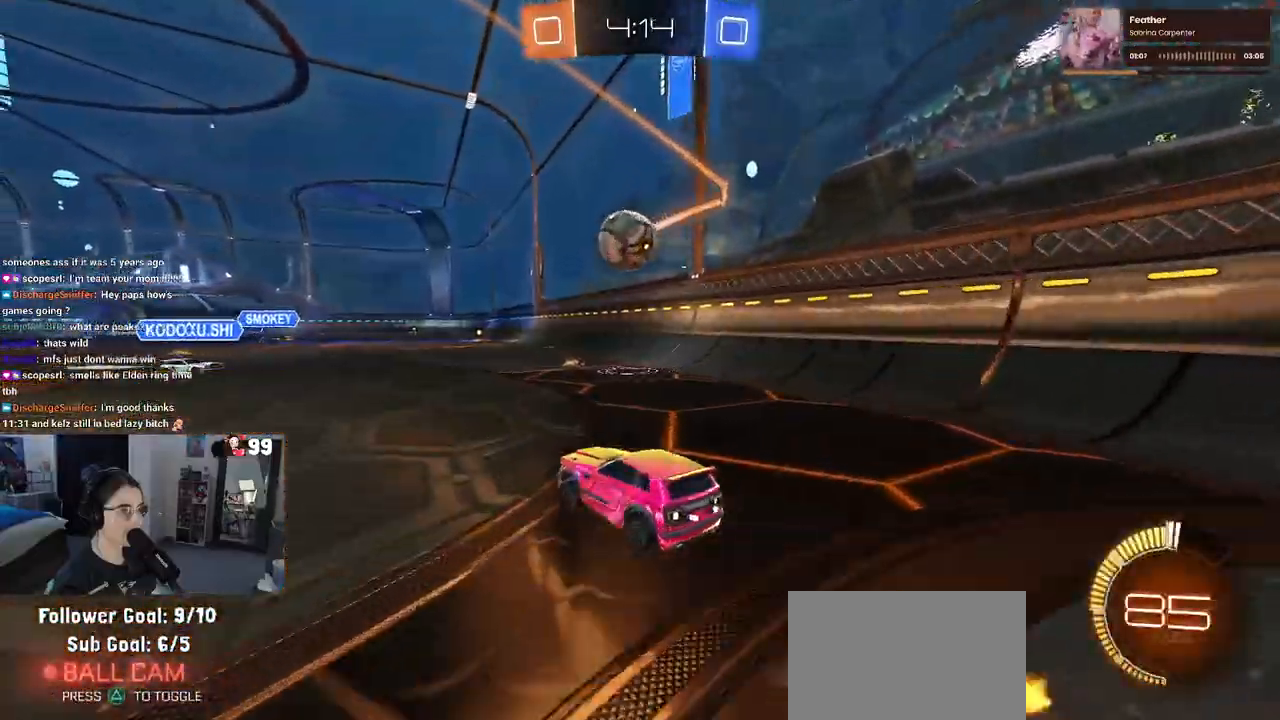
{"buttons": ["R2"], "left_stick": "left", "right_stick": "center", "events": [[33, "SQUARE", "up"]]}
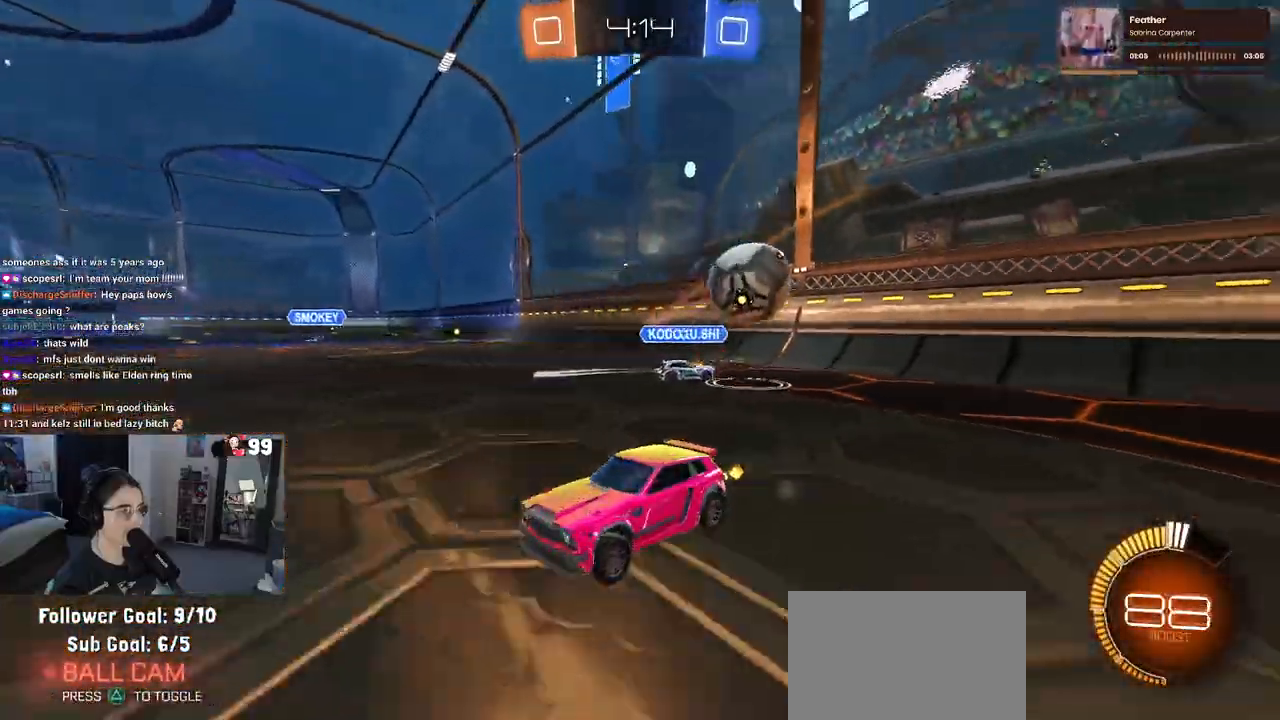
{"buttons": ["SQUARE", "R2"], "left_stick": "left", "right_stick": "center", "events": [[483, "SQUARE", "down"]]}
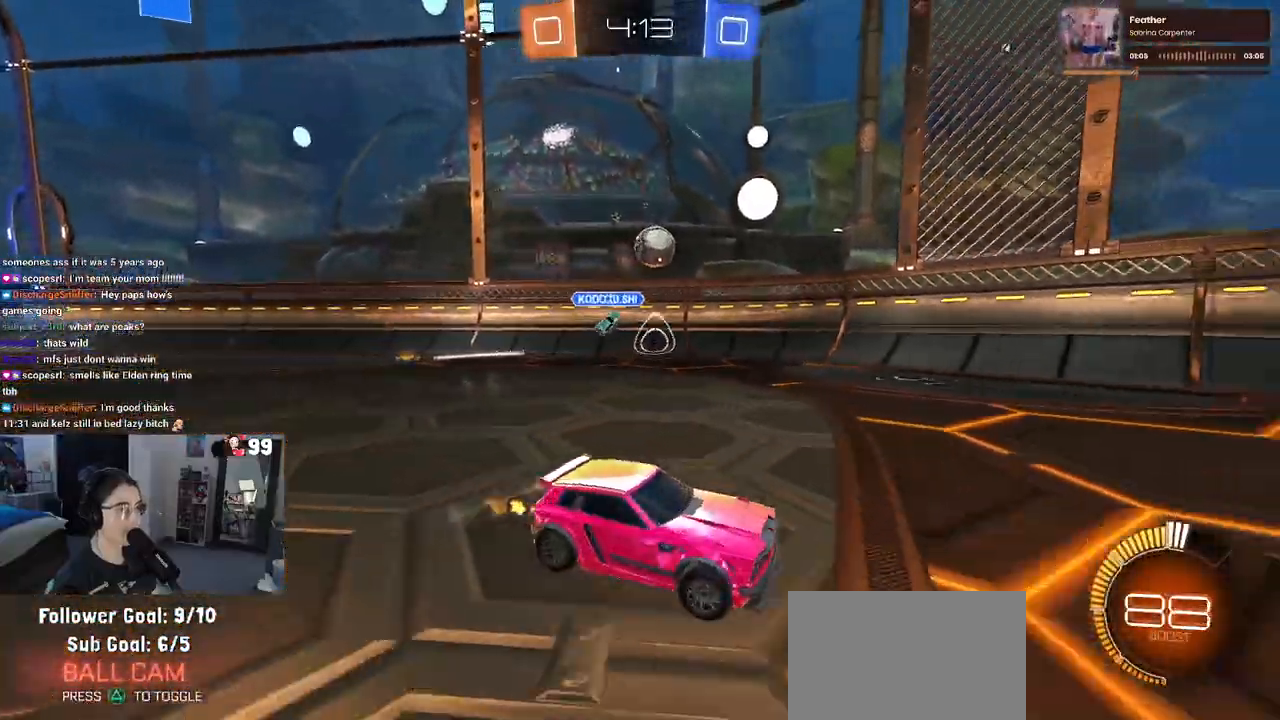
{"buttons": ["R1", "R2"], "left_stick": "left", "right_stick": "center", "events": [[133, "SQUARE", "up"], [467, "R1", "down"]]}
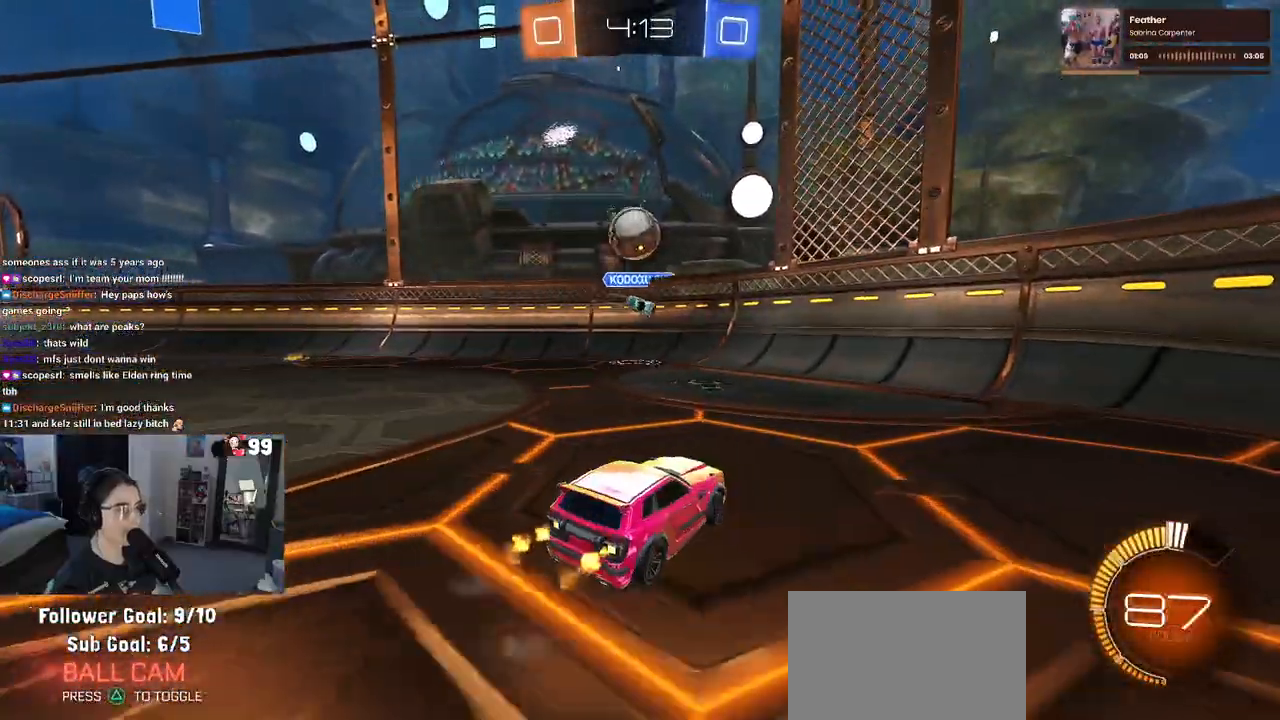
{"buttons": ["L1", "R2"], "left_stick": "down-left", "right_stick": "center", "events": [[50, "CROSS", "down"], [67, "left_stick", "down"], [133, "left_stick", "down-right"], [267, "left_stick", "up-right"], [283, "L1", "down"], [300, "CROSS", "up"], [350, "left_stick", "up-left"], [400, "R1", "up"], [400, "left_stick", "left"], [500, "left_stick", "down-left"]]}
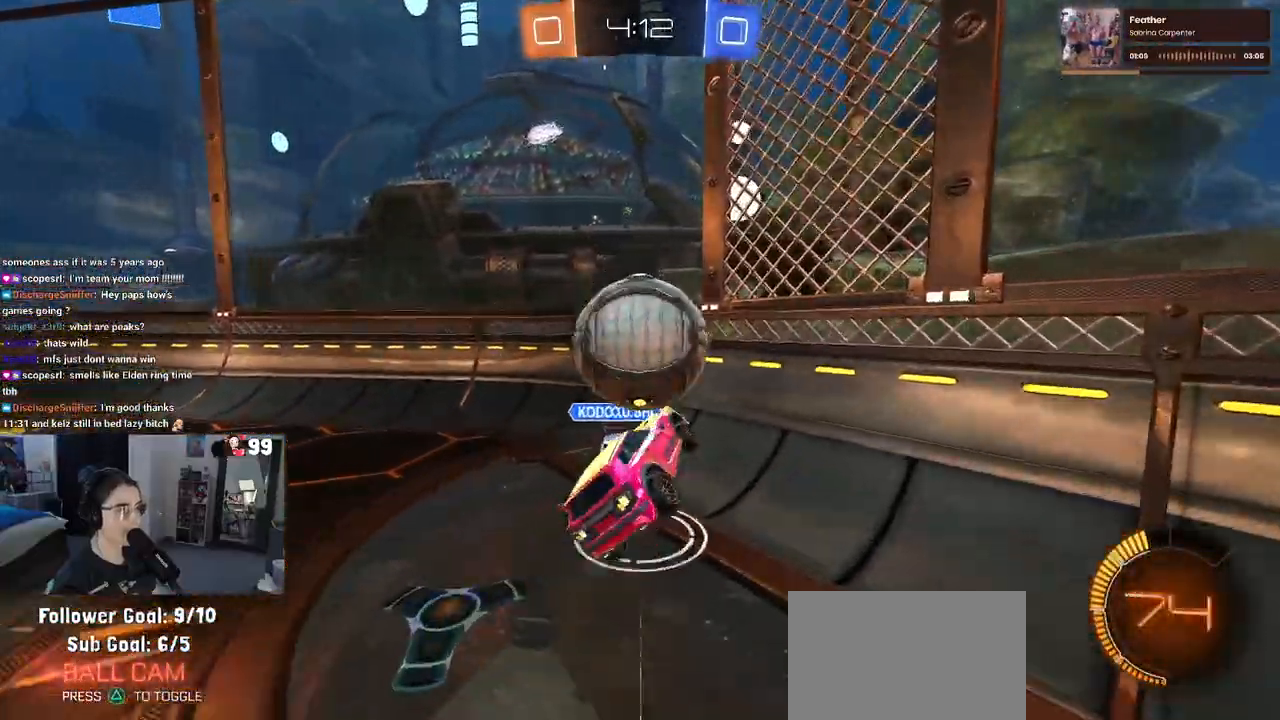
{"buttons": ["R1", "R2"], "left_stick": "up-right", "right_stick": "center", "events": [[67, "L1", "up"], [150, "R1", "down"], [233, "left_stick", "center"], [383, "left_stick", "up-right"]]}
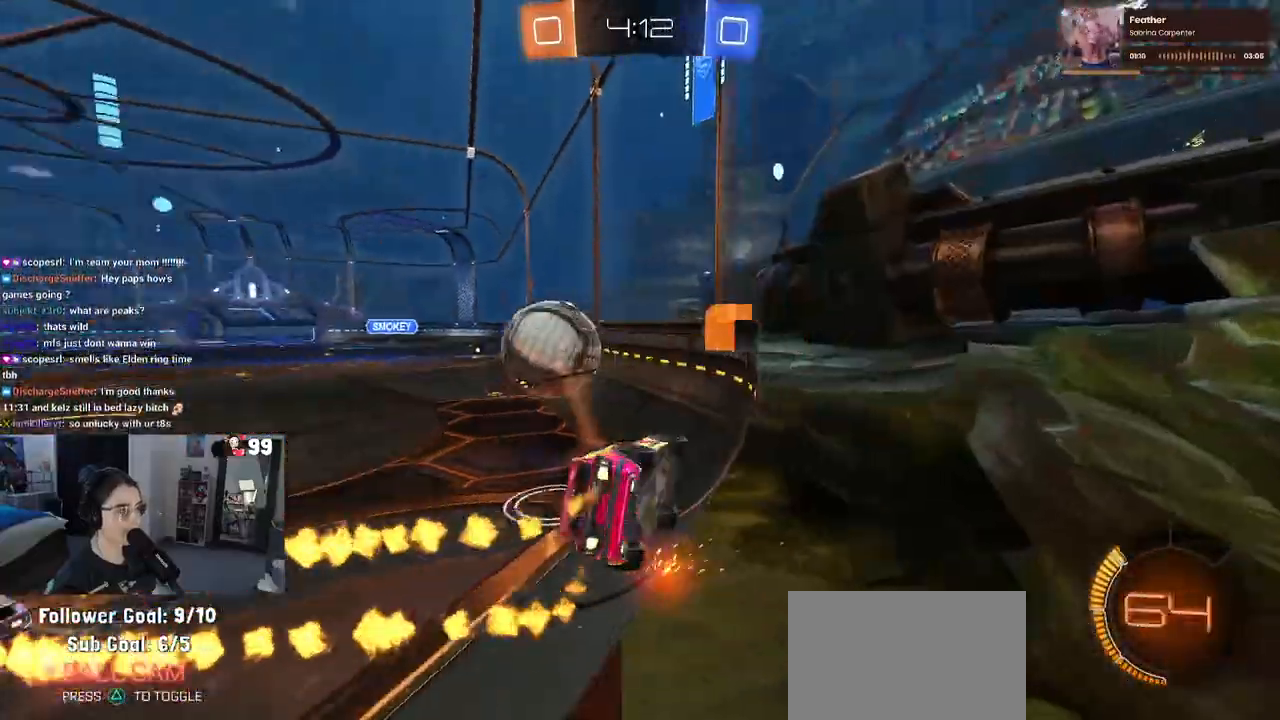
{"buttons": ["R1", "R2"], "left_stick": "center", "right_stick": "center", "events": [[50, "left_stick", "center"], [217, "left_stick", "left"], [333, "R1", "up"], [400, "R1", "down"], [417, "left_stick", "center"]]}
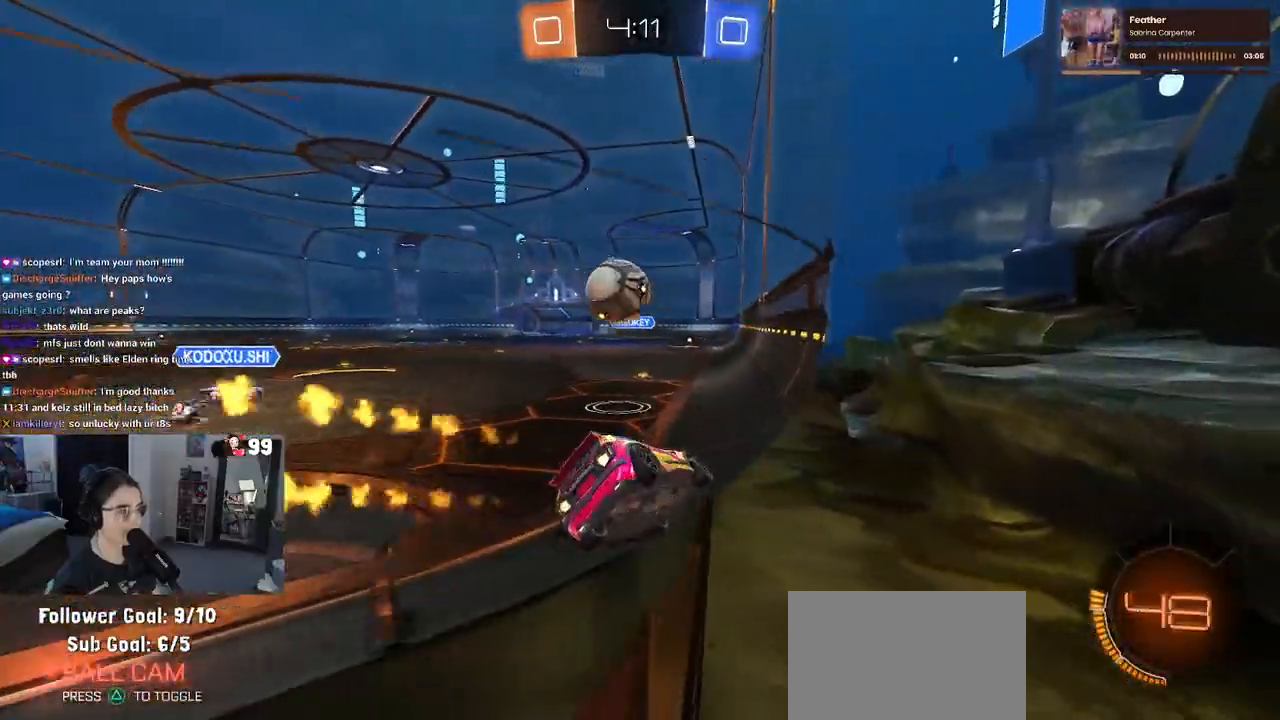
{"buttons": ["R1", "R2"], "left_stick": "center", "right_stick": "center", "events": [[83, "left_stick", "left"], [283, "left_stick", "center"], [350, "TRIANGLE", "down"], [450, "TRIANGLE", "up"]]}
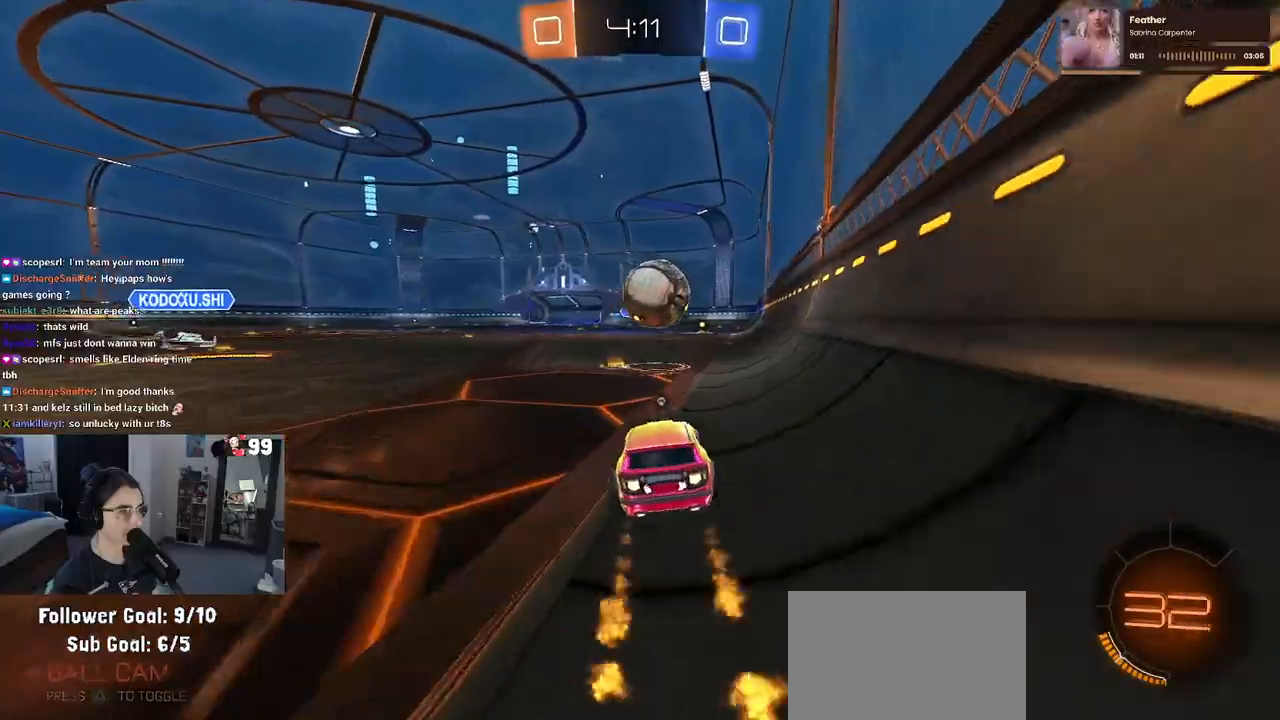
{"buttons": ["R2"], "left_stick": "center", "right_stick": "center", "events": [[183, "left_stick", "right"], [200, "R1", "up"], [433, "left_stick", "center"]]}
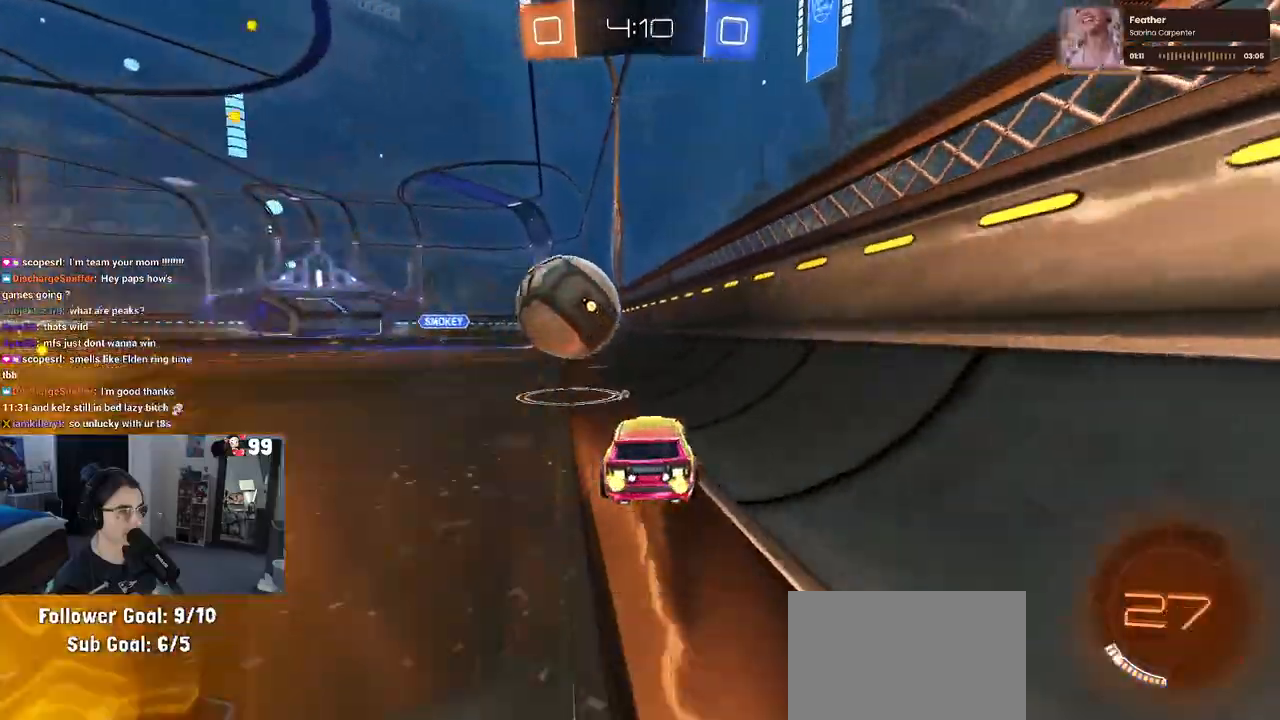
{"buttons": ["R1", "R2"], "left_stick": "left", "right_stick": "center", "events": [[50, "R2", "up"], [67, "left_stick", "left"], [167, "R2", "down"], [250, "left_stick", "center"], [350, "R1", "down"], [500, "left_stick", "left"]]}
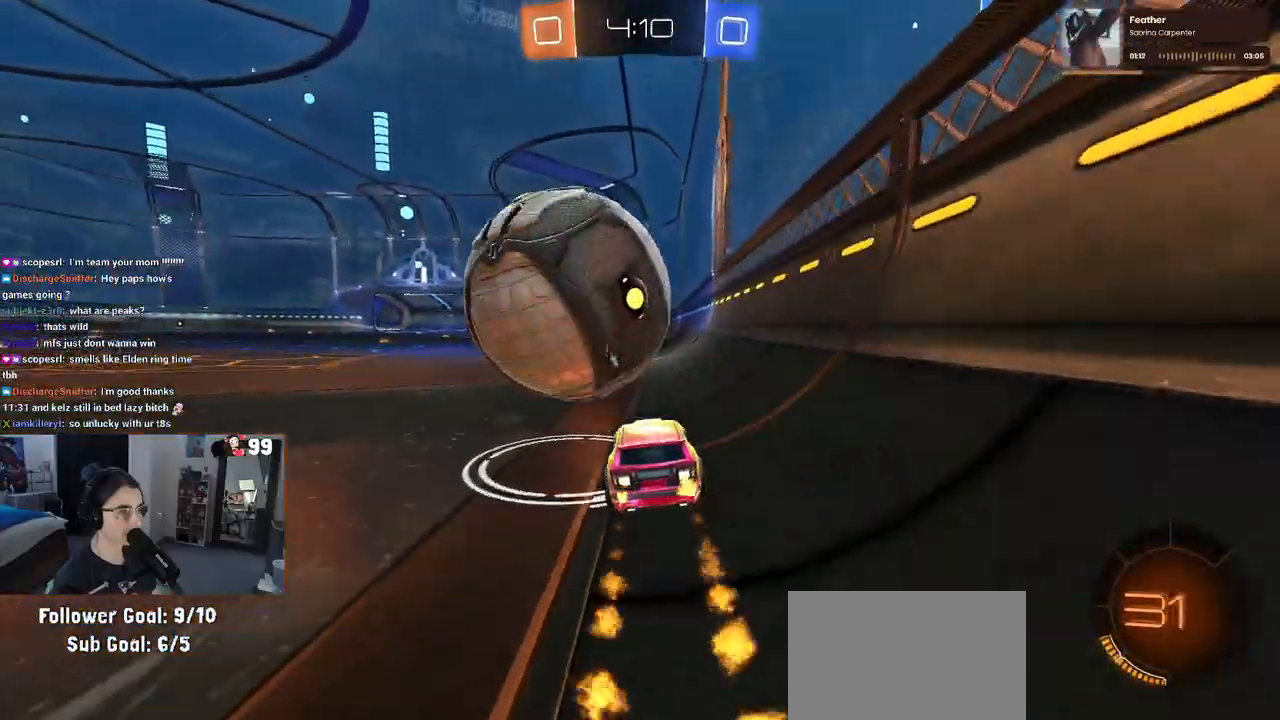
{"buttons": ["SQUARE", "R2"], "left_stick": "down-left", "right_stick": "center", "events": [[83, "R1", "up"], [100, "CROSS", "down"], [200, "CROSS", "up"], [233, "CROSS", "down"], [250, "left_stick", "down-left"], [283, "SQUARE", "down"], [333, "CROSS", "up"]]}
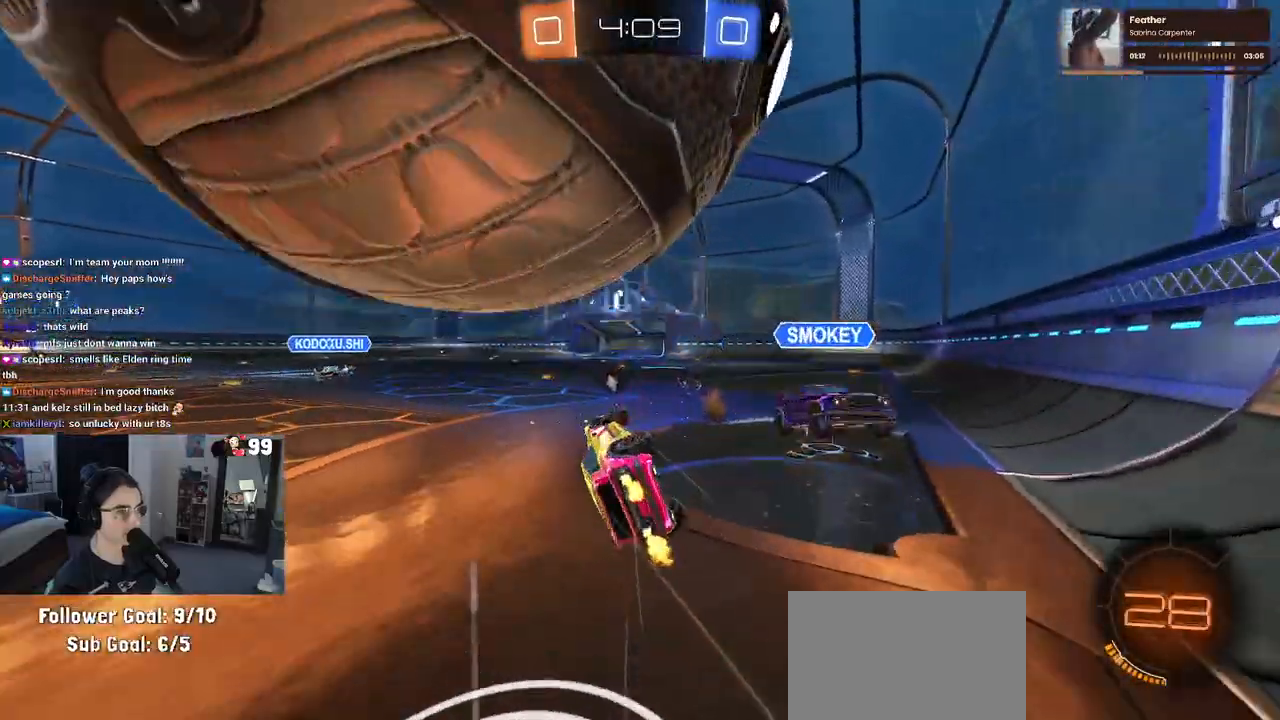
{"buttons": ["R2"], "left_stick": "up-left", "right_stick": "center", "events": [[17, "R2", "up"], [200, "R2", "down"], [300, "left_stick", "left"], [400, "left_stick", "up-left"], [450, "SQUARE", "up"]]}
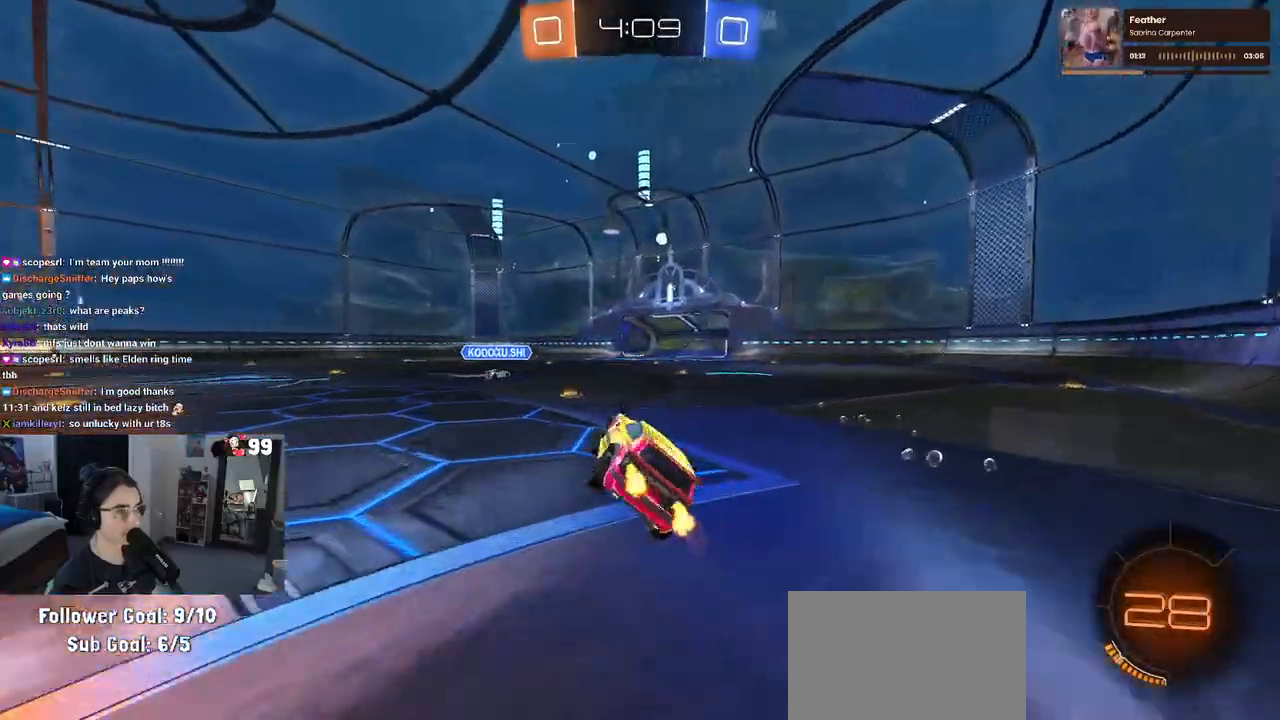
{"buttons": ["L2"], "left_stick": "up-left", "right_stick": "center", "events": [[17, "TRIANGLE", "down"], [117, "TRIANGLE", "up"], [300, "R2", "up"], [350, "L2", "down"]]}
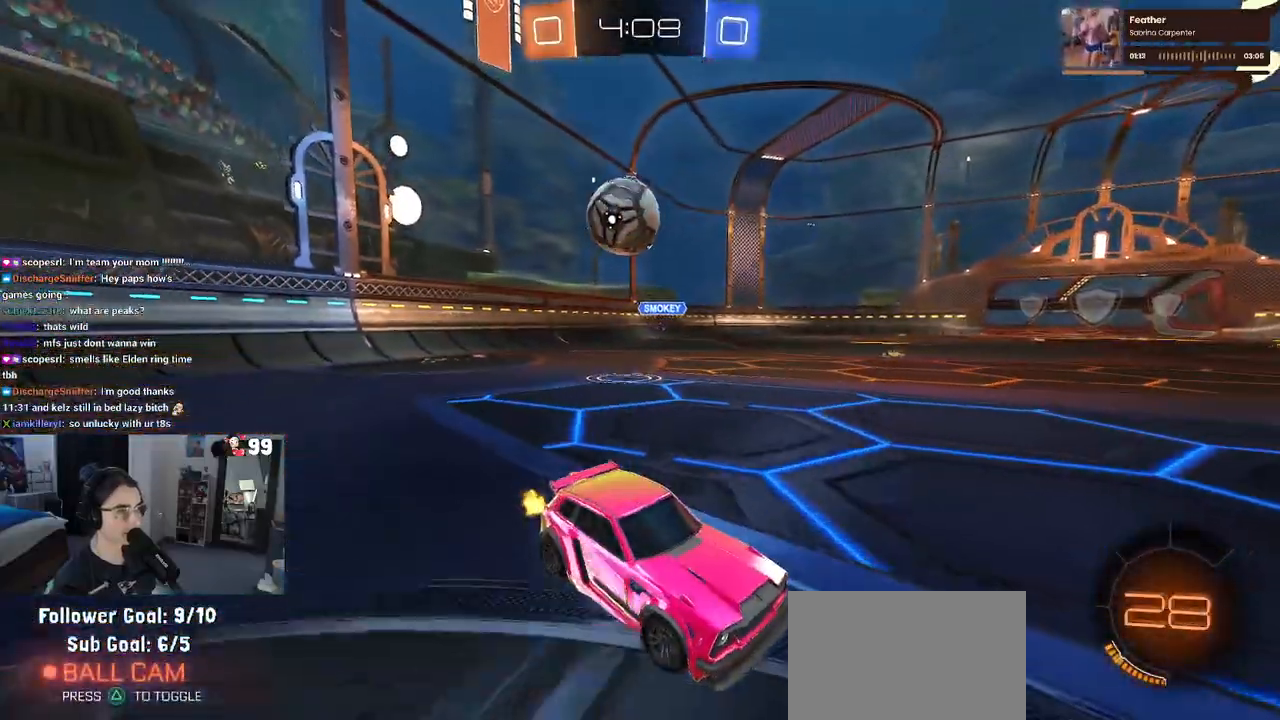
{"buttons": ["L2"], "left_stick": "right", "right_stick": "center", "events": [[50, "R2", "down"], [133, "L2", "up"], [133, "left_stick", "left"], [233, "R2", "up"], [383, "left_stick", "center"], [433, "L2", "down"], [433, "left_stick", "right"]]}
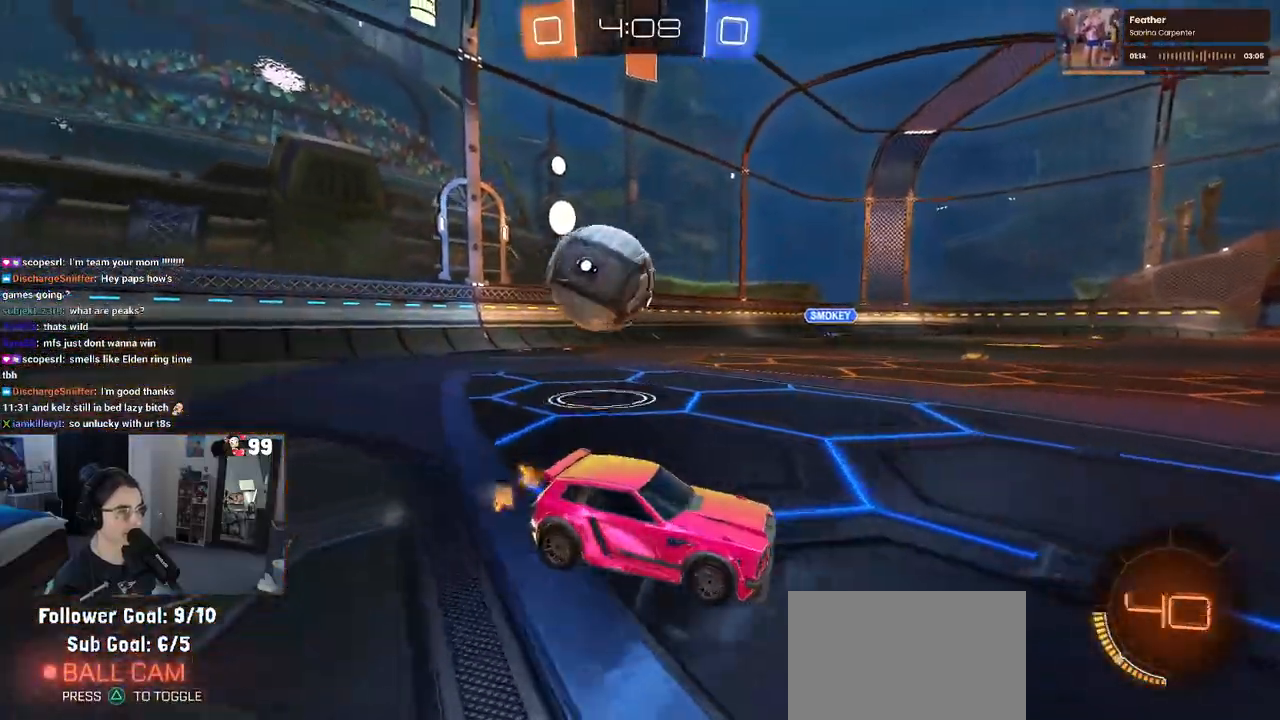
{"buttons": ["R2"], "left_stick": "right", "right_stick": "center", "events": [[33, "left_stick", "center"], [167, "left_stick", "down-left"], [183, "TRIANGLE", "down"], [217, "R2", "down"], [300, "TRIANGLE", "up"], [300, "left_stick", "down-right"], [317, "L2", "up"], [417, "left_stick", "right"]]}
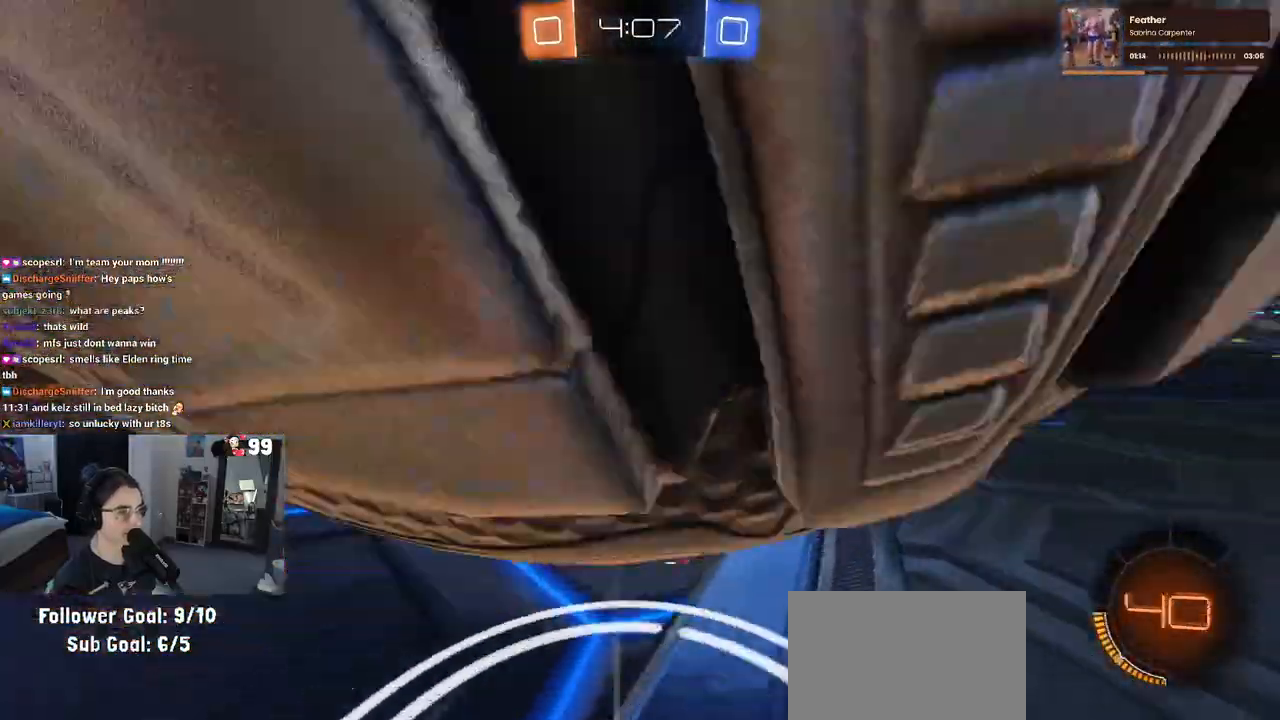
{"buttons": [], "left_stick": "center", "right_stick": "center", "events": [[333, "R2", "up"], [500, "left_stick", "center"]]}
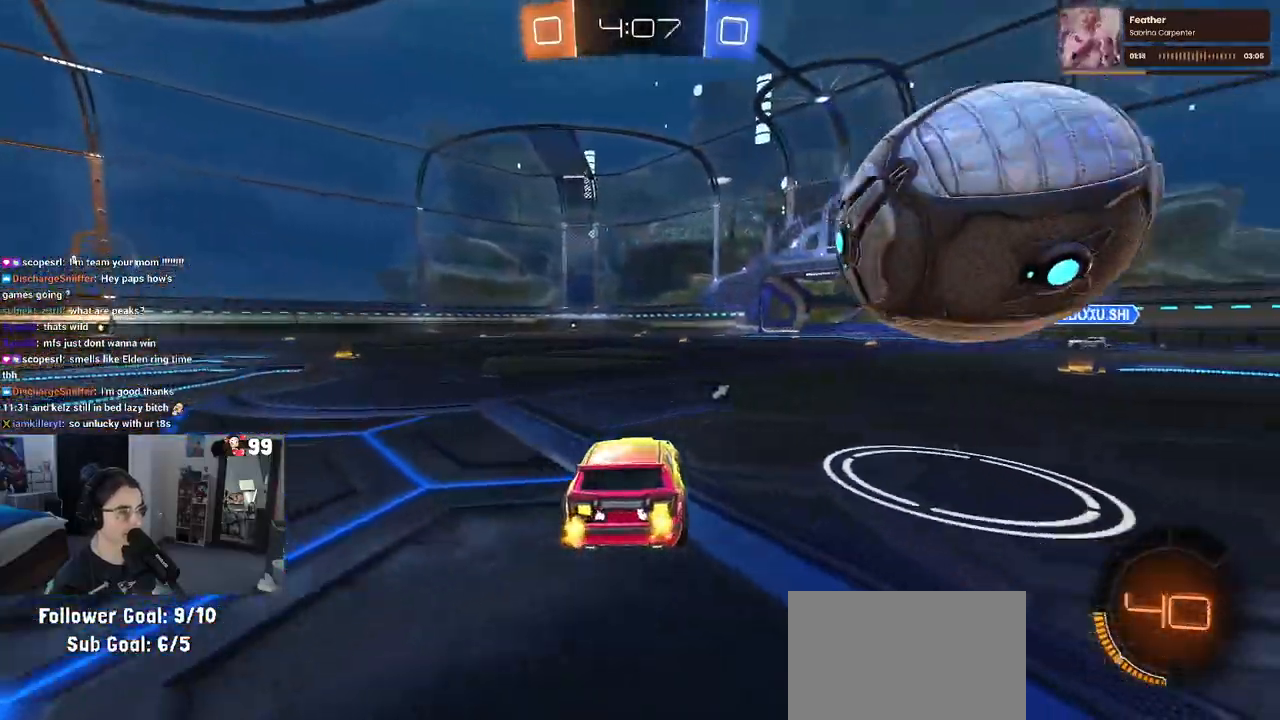
{"buttons": ["R2"], "left_stick": "center", "right_stick": "center", "events": [[17, "R2", "down"], [67, "left_stick", "right"], [283, "left_stick", "center"]]}
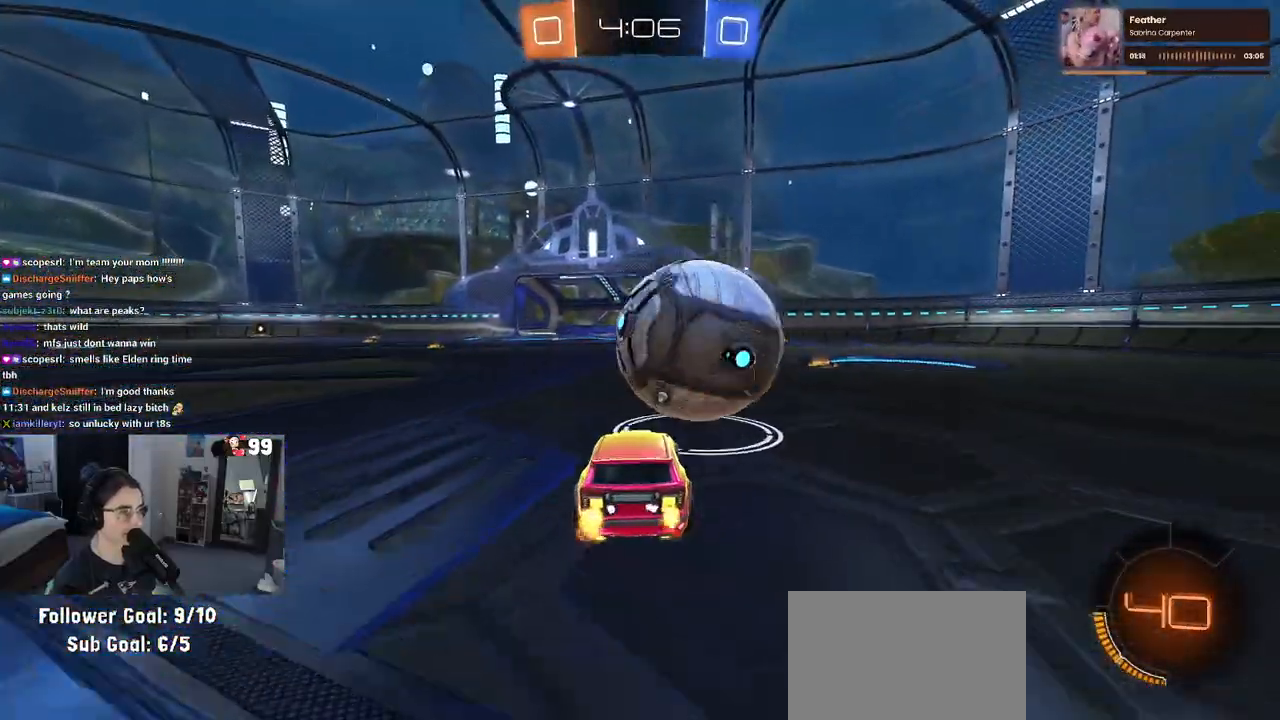
{"buttons": [], "left_stick": "right", "right_stick": "center", "events": [[67, "left_stick", "left"], [267, "R2", "up"], [317, "left_stick", "down-right"], [333, "CROSS", "down"], [400, "CROSS", "up"], [467, "left_stick", "right"]]}
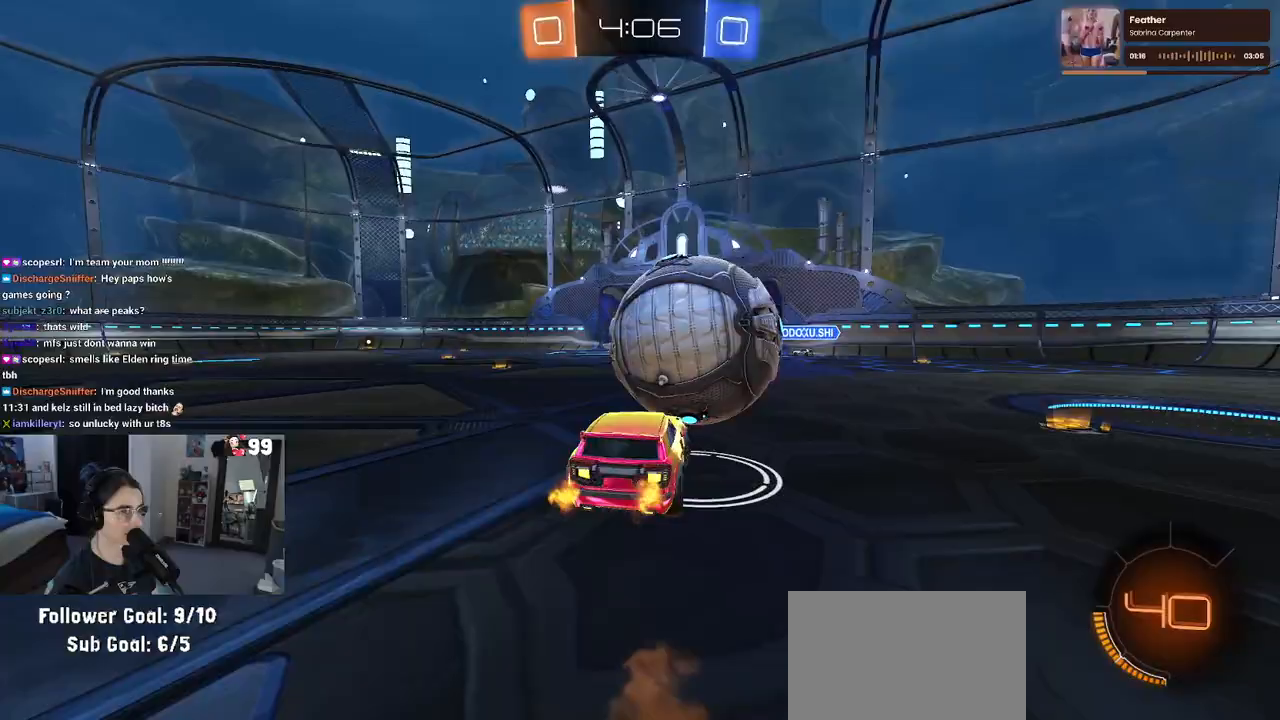
{"buttons": ["R1", "R2"], "left_stick": "center", "right_stick": "center", "events": [[17, "left_stick", "up-right"], [83, "left_stick", "up-left"], [183, "left_stick", "left"], [317, "R2", "down"], [400, "R1", "down"], [467, "left_stick", "center"]]}
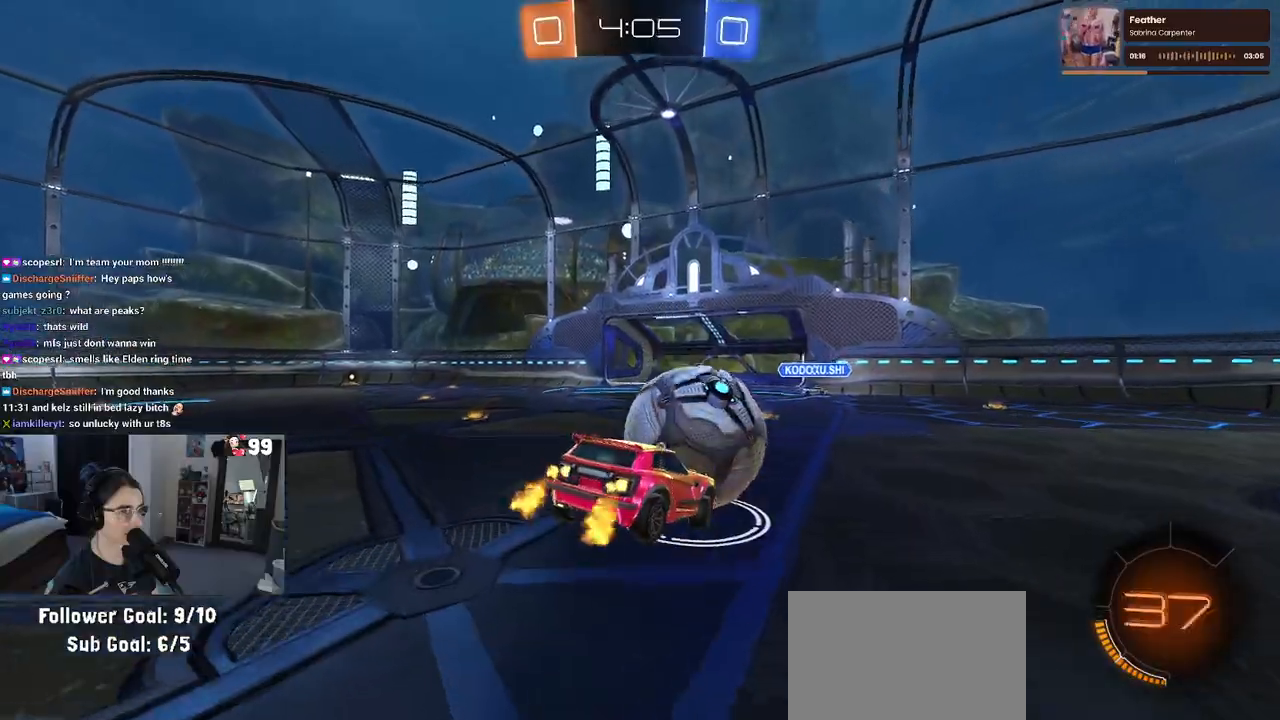
{"buttons": ["R1", "R2"], "left_stick": "center", "right_stick": "center", "events": [[67, "left_stick", "down-left"], [283, "left_stick", "up"], [333, "CROSS", "down"], [400, "left_stick", "center"], [417, "CROSS", "up"]]}
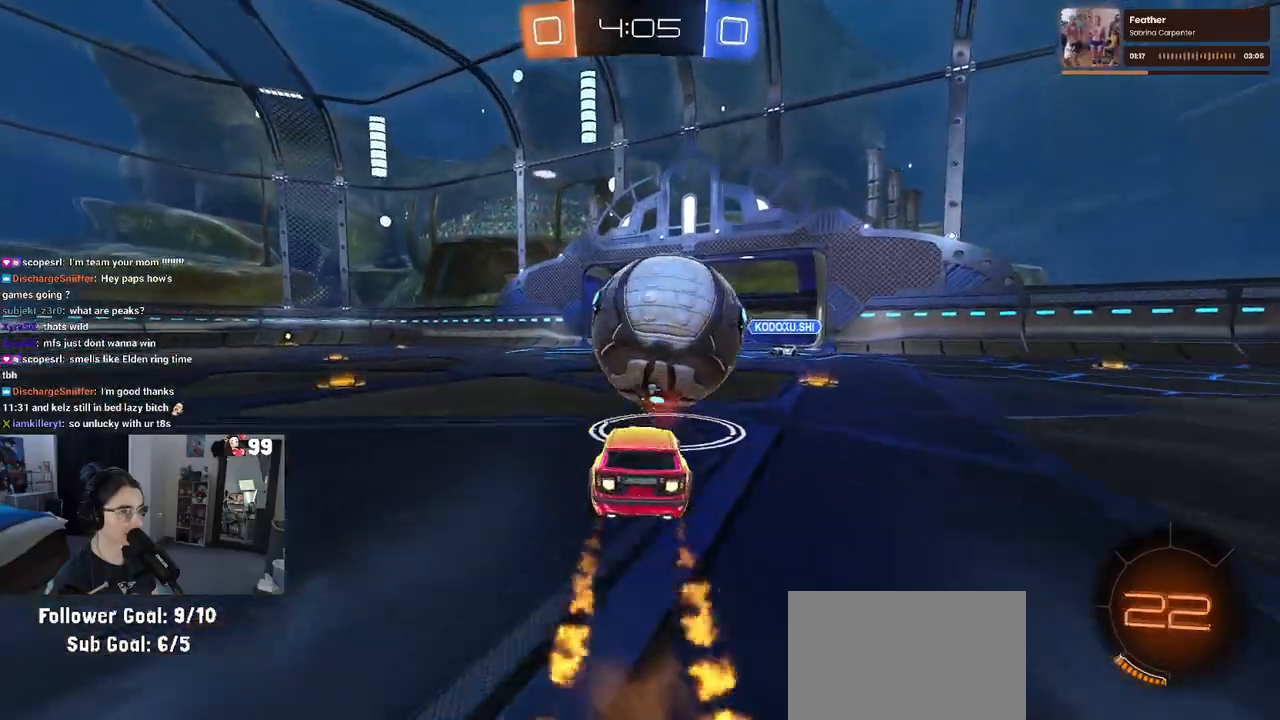
{"buttons": ["R2"], "left_stick": "right", "right_stick": "center", "events": [[200, "left_stick", "down-left"], [350, "CROSS", "down"], [350, "left_stick", "center"], [367, "R1", "up"], [450, "CROSS", "up"], [467, "left_stick", "right"]]}
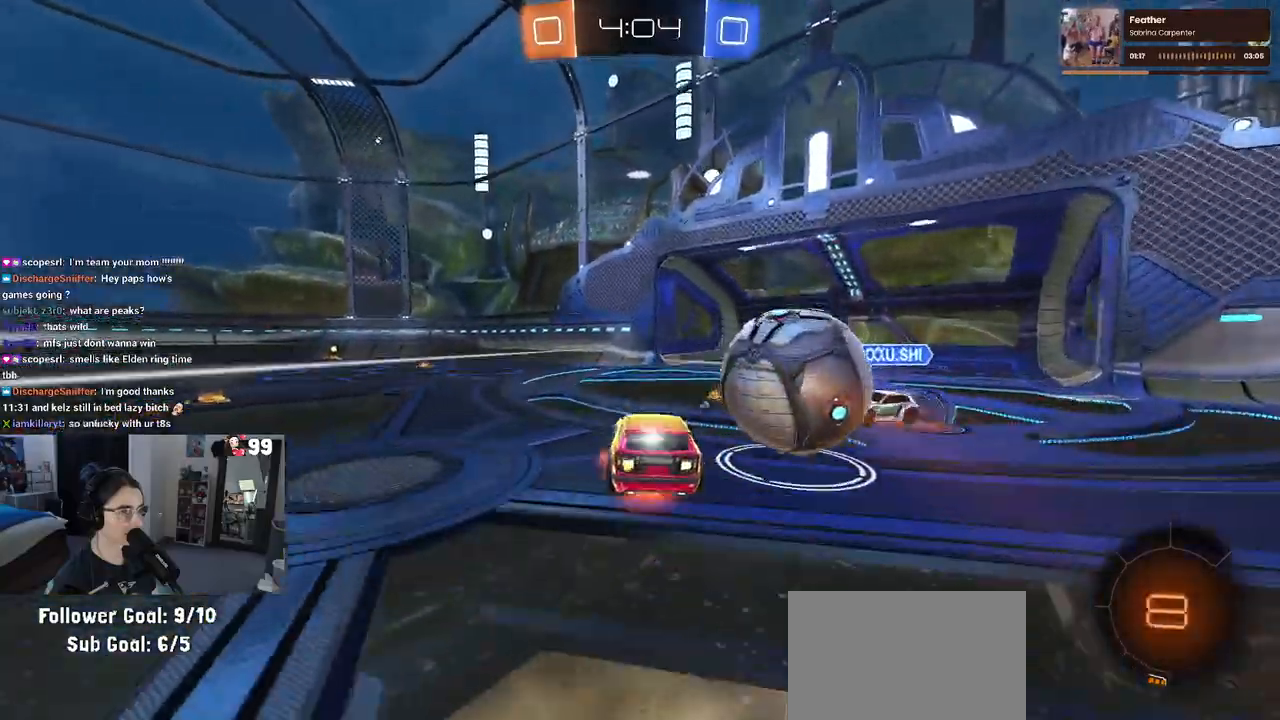
{"buttons": ["SQUARE", "R1", "R2"], "left_stick": "down-right", "right_stick": "center", "events": [[17, "CROSS", "down"], [83, "left_stick", "up-right"], [150, "R1", "down"], [167, "CROSS", "up"], [167, "SQUARE", "down"], [217, "left_stick", "right"], [333, "left_stick", "down-right"], [367, "R2", "up"], [433, "R2", "down"]]}
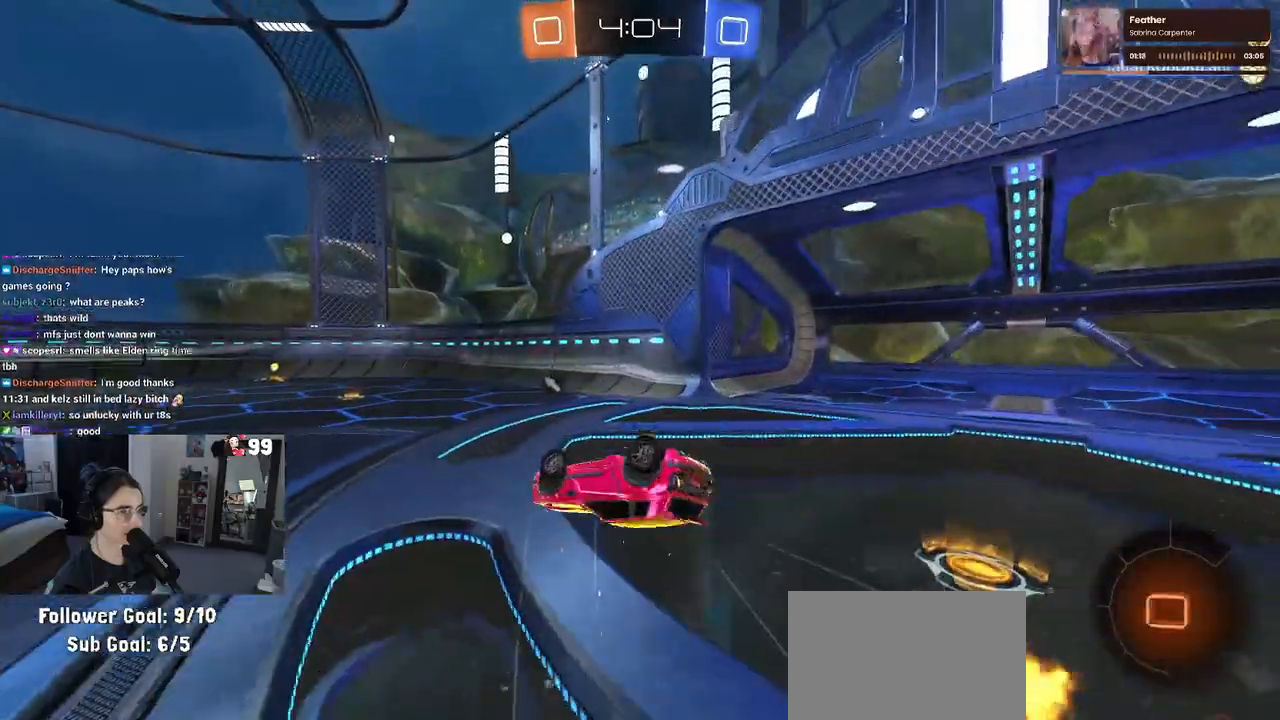
{"buttons": ["TRIANGLE", "R2"], "left_stick": "center", "right_stick": "center", "events": [[283, "SQUARE", "up"], [400, "left_stick", "center"], [450, "TRIANGLE", "down"], [500, "R1", "up"]]}
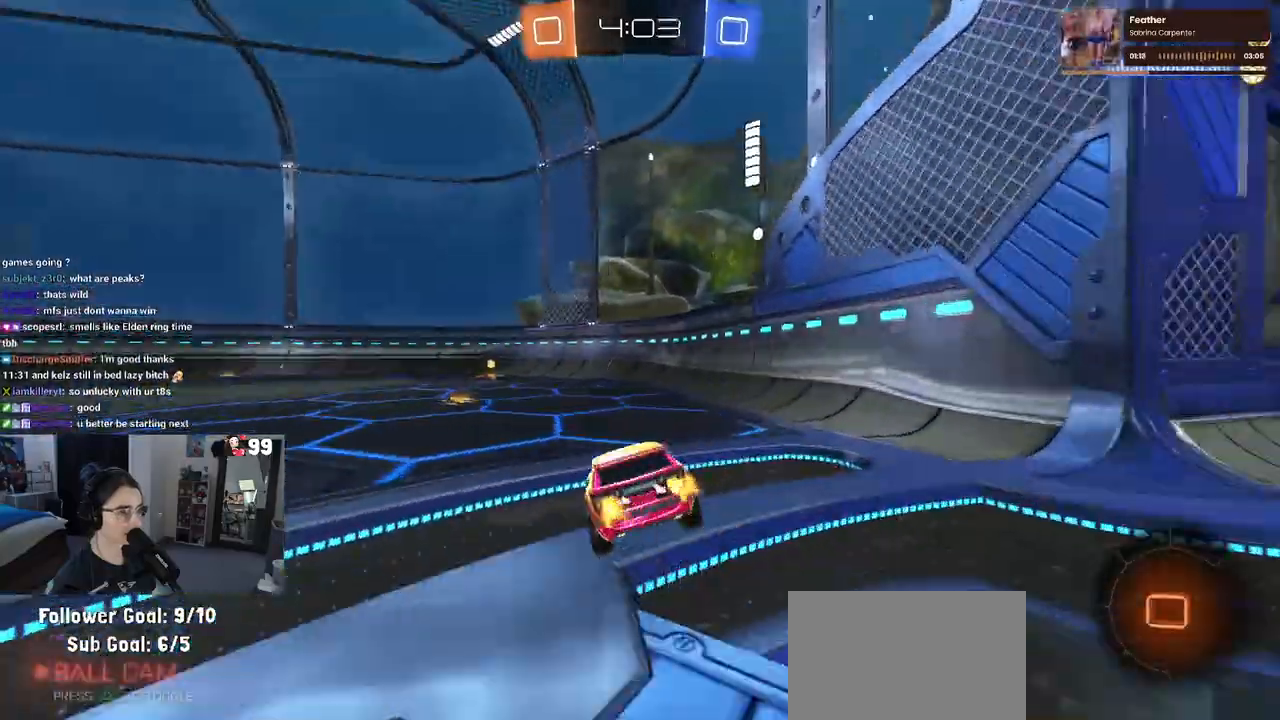
{"buttons": ["R2"], "left_stick": "left", "right_stick": "center", "events": [[50, "left_stick", "left"], [67, "TRIANGLE", "up"], [200, "left_stick", "center"], [333, "left_stick", "left"]]}